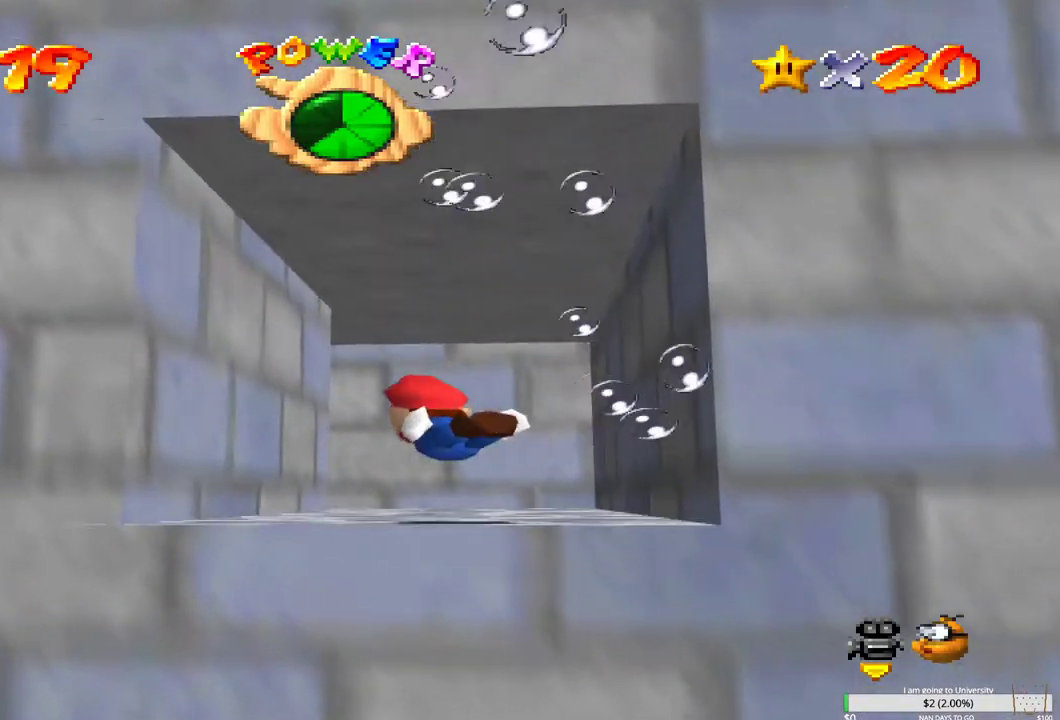
Gameplay with a controller (Xbox layout); each line is a JSON object with the inputs held at the frame after it. "events" lists button and stick changes between this image and that frame as [ms after this image, input, new state], when the widget could be followed in between.
{"buttons": [], "left_stick": "center", "right_stick": "center", "events": [[17, "B", "up"], [117, "B", "down"], [250, "B", "up"], [317, "B", "down"], [450, "B", "up"], [483, "left_stick", "center"]]}
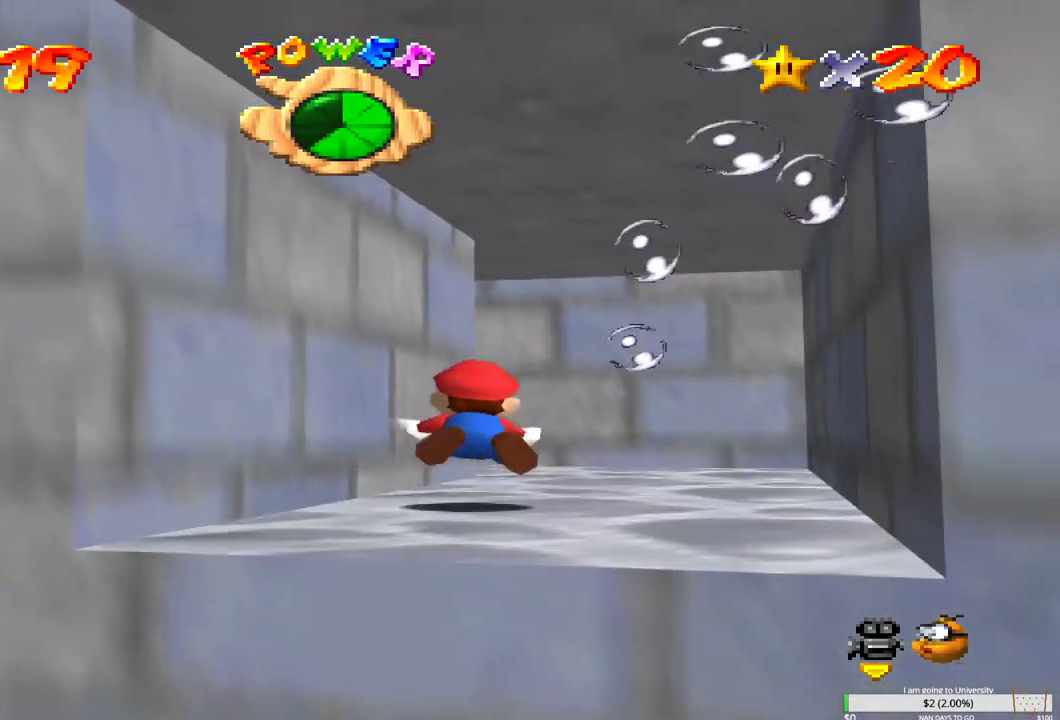
{"buttons": [], "left_stick": "center", "right_stick": "center", "events": [[50, "B", "down"], [167, "B", "up"], [250, "B", "down"], [250, "left_stick", "right"], [350, "left_stick", "center"], [400, "B", "up"]]}
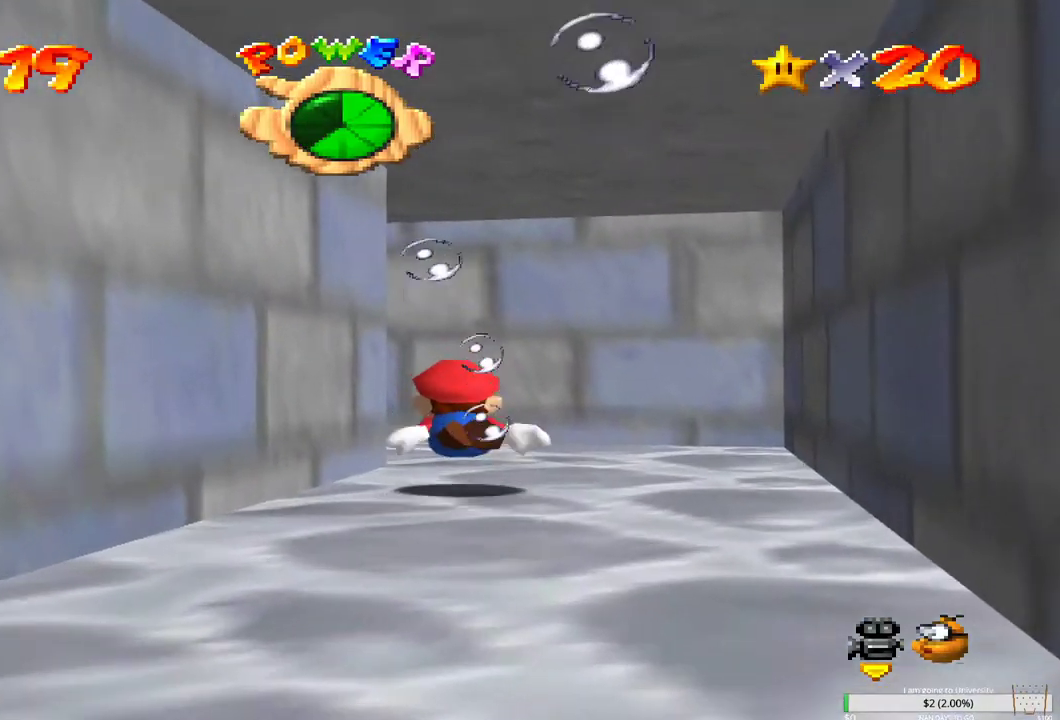
{"buttons": ["B"], "left_stick": "left", "right_stick": "center", "events": [[50, "B", "down"], [83, "left_stick", "left"], [167, "B", "up"], [250, "B", "down"], [400, "B", "up"], [483, "B", "down"]]}
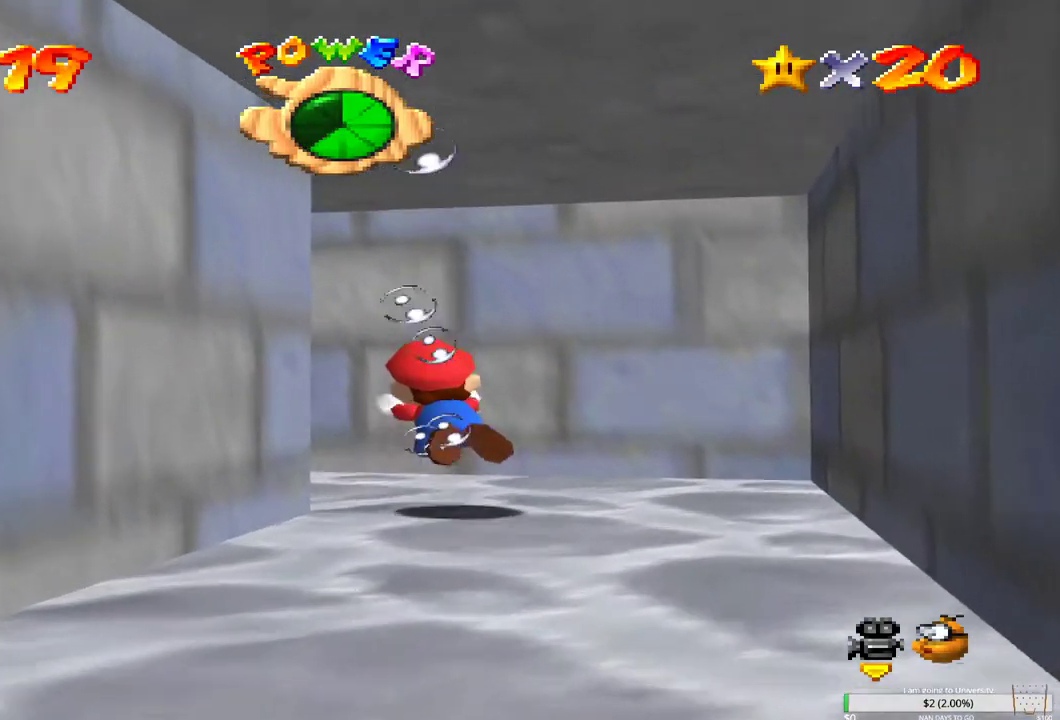
{"buttons": ["B"], "left_stick": "left", "right_stick": "center", "events": [[117, "B", "up"], [183, "B", "down"], [317, "B", "up"], [400, "B", "down"]]}
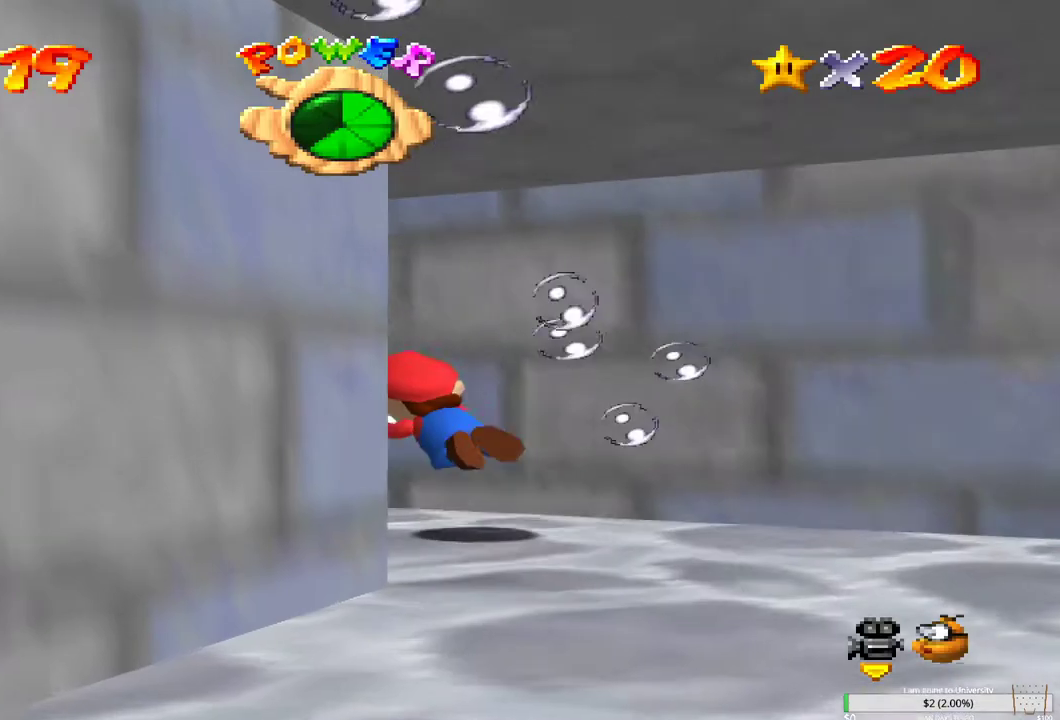
{"buttons": [], "left_stick": "left", "right_stick": "center", "events": [[50, "B", "up"], [100, "B", "down"], [233, "B", "up"], [317, "B", "down"], [433, "B", "up"]]}
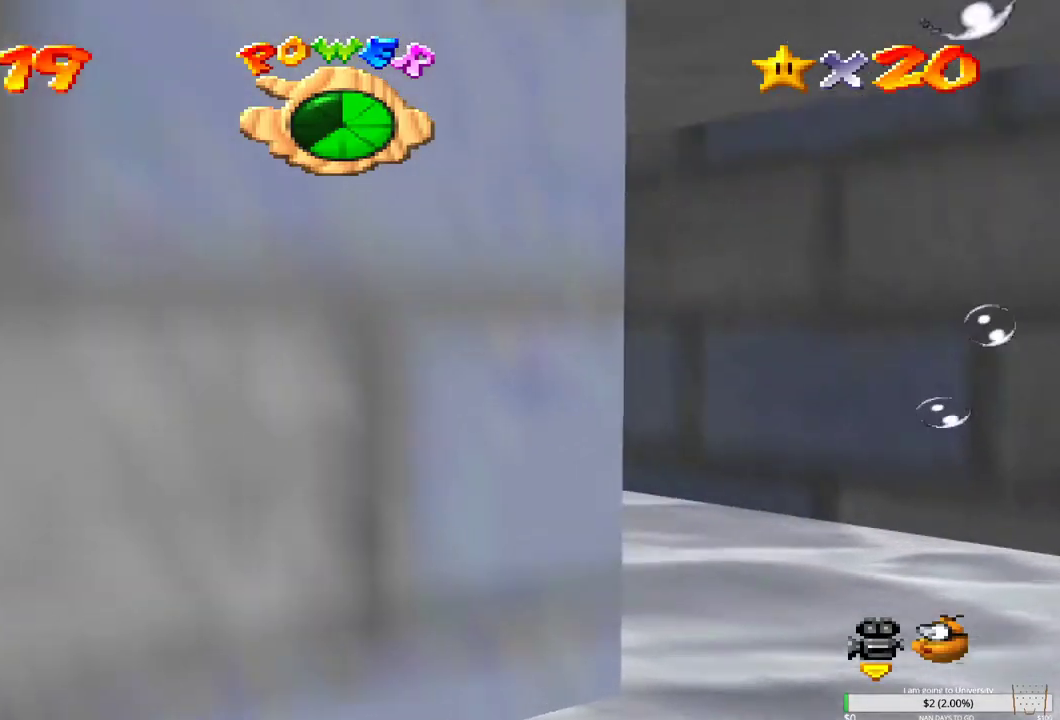
{"buttons": ["B"], "left_stick": "center", "right_stick": "center", "events": [[17, "B", "down"], [33, "left_stick", "up"], [83, "left_stick", "right"], [133, "B", "up"], [217, "B", "down"], [333, "B", "up"], [417, "left_stick", "center"], [433, "B", "down"]]}
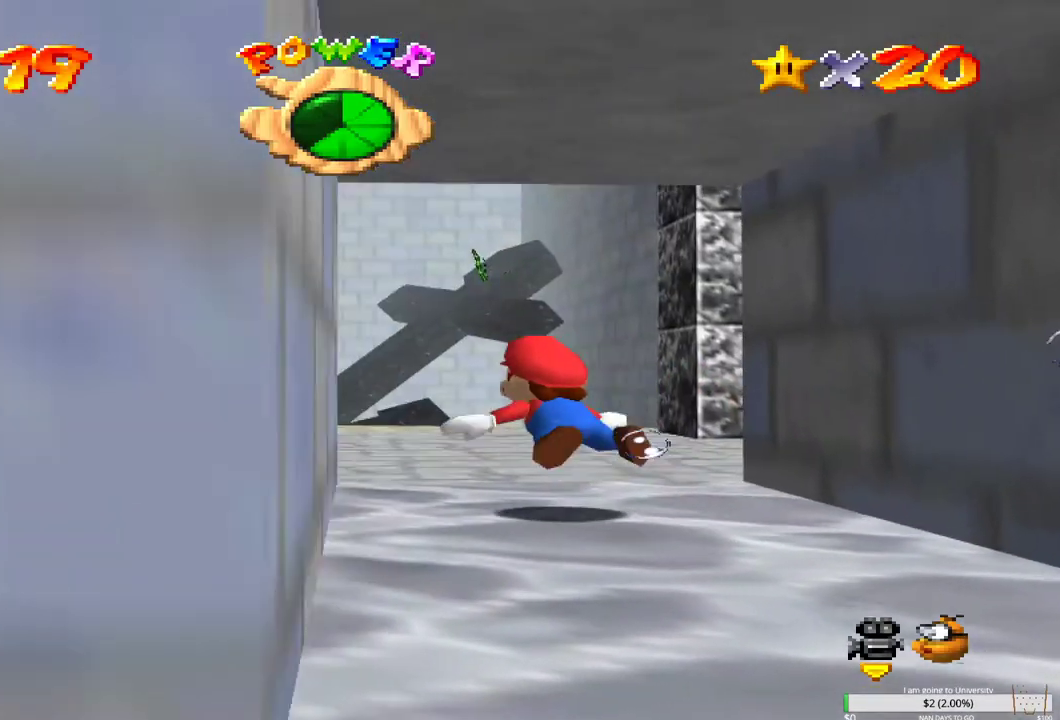
{"buttons": [], "left_stick": "right", "right_stick": "center", "events": [[50, "B", "up"], [117, "left_stick", "right"], [167, "B", "down"], [250, "B", "up"], [383, "B", "down"], [483, "B", "up"]]}
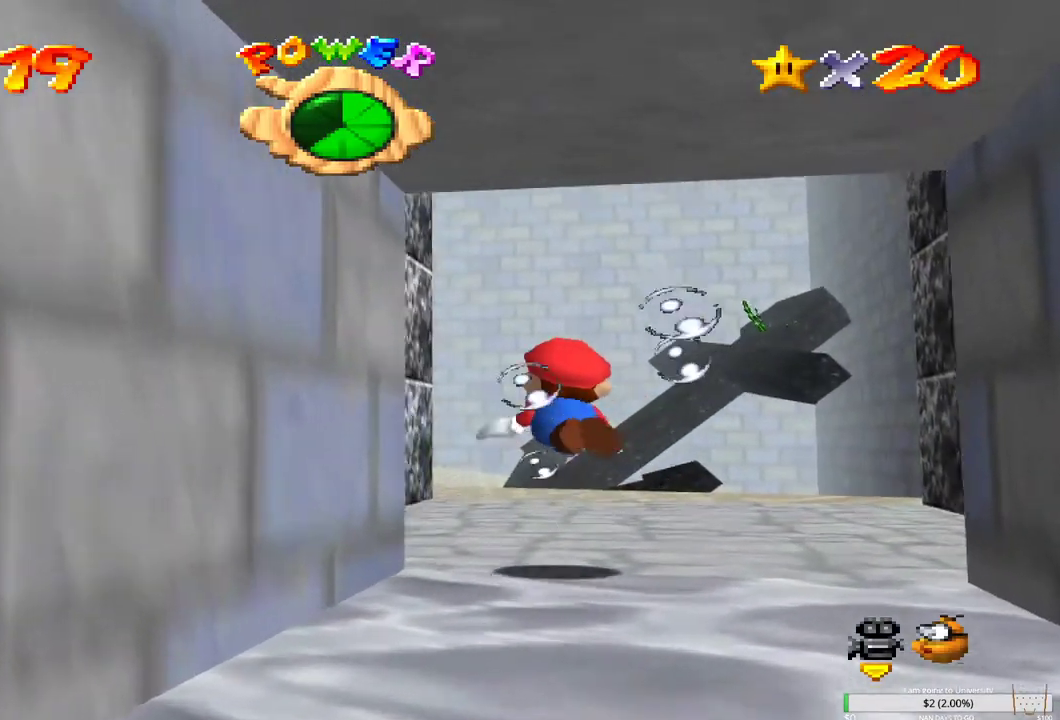
{"buttons": [], "left_stick": "right", "right_stick": "center", "events": [[117, "left_stick", "up-left"], [150, "B", "down"], [233, "B", "up"], [300, "left_stick", "up-right"], [333, "B", "down"], [400, "left_stick", "right"], [433, "B", "up"]]}
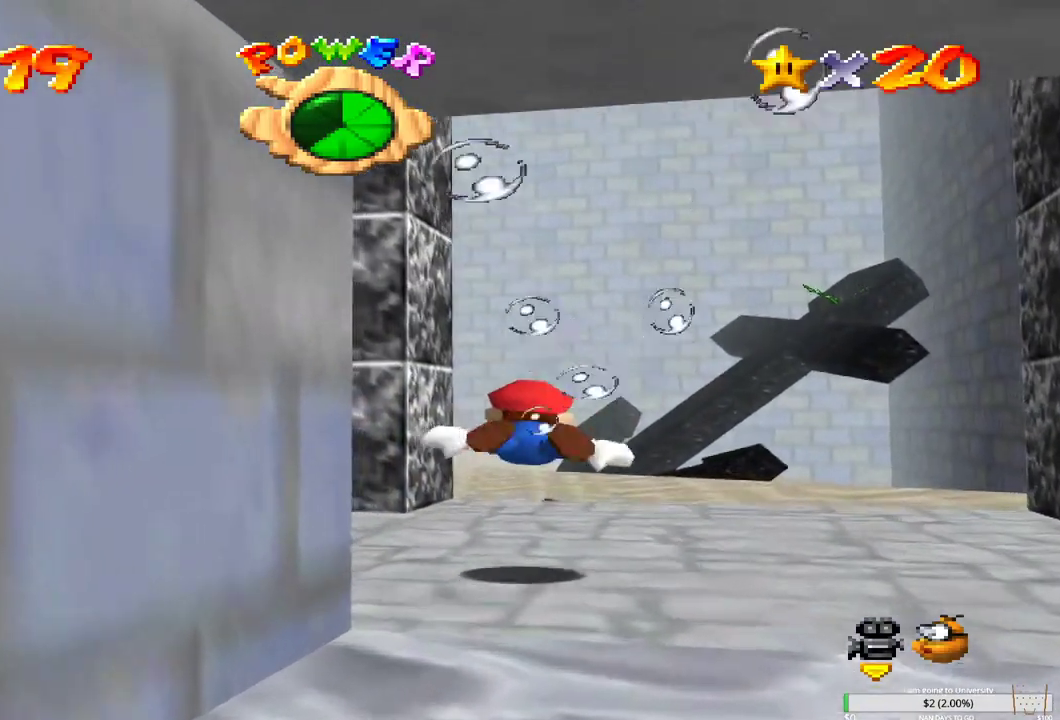
{"buttons": ["B"], "left_stick": "right", "right_stick": "center", "events": [[50, "B", "down"], [117, "left_stick", "center"], [150, "B", "up"], [217, "left_stick", "up-left"], [283, "B", "down"], [333, "left_stick", "center"], [383, "B", "up"], [400, "left_stick", "right"], [483, "B", "down"]]}
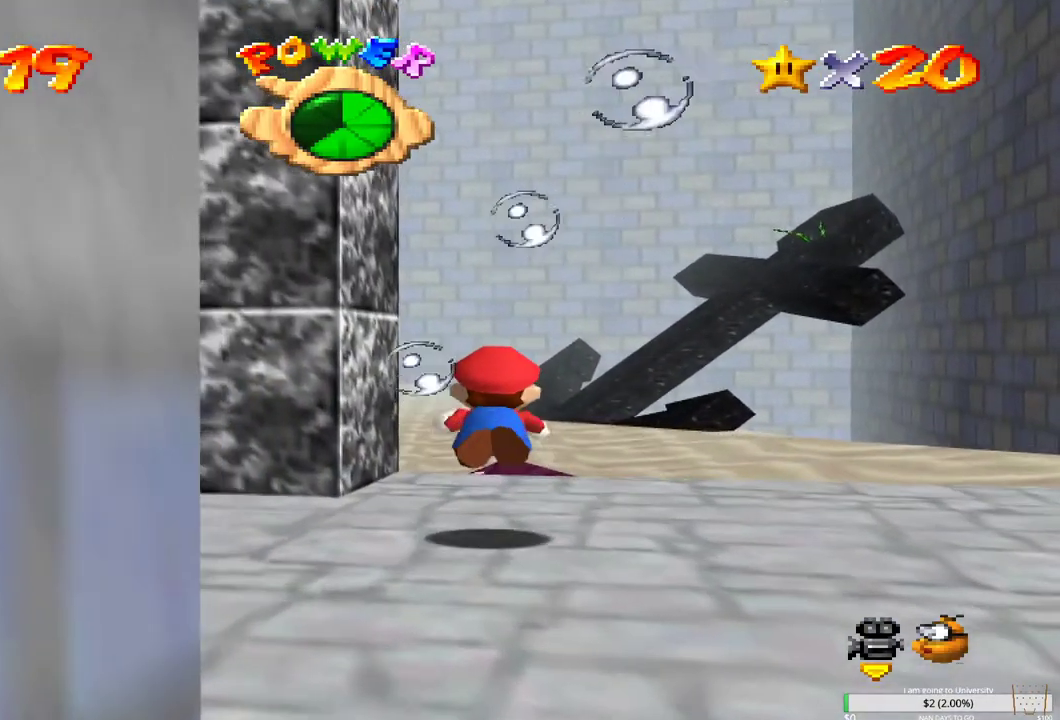
{"buttons": [], "left_stick": "right", "right_stick": "center", "events": [[50, "B", "up"], [133, "left_stick", "up-left"], [150, "B", "down"], [233, "B", "up"], [283, "left_stick", "up-right"], [317, "B", "down"], [433, "B", "up"], [467, "left_stick", "right"]]}
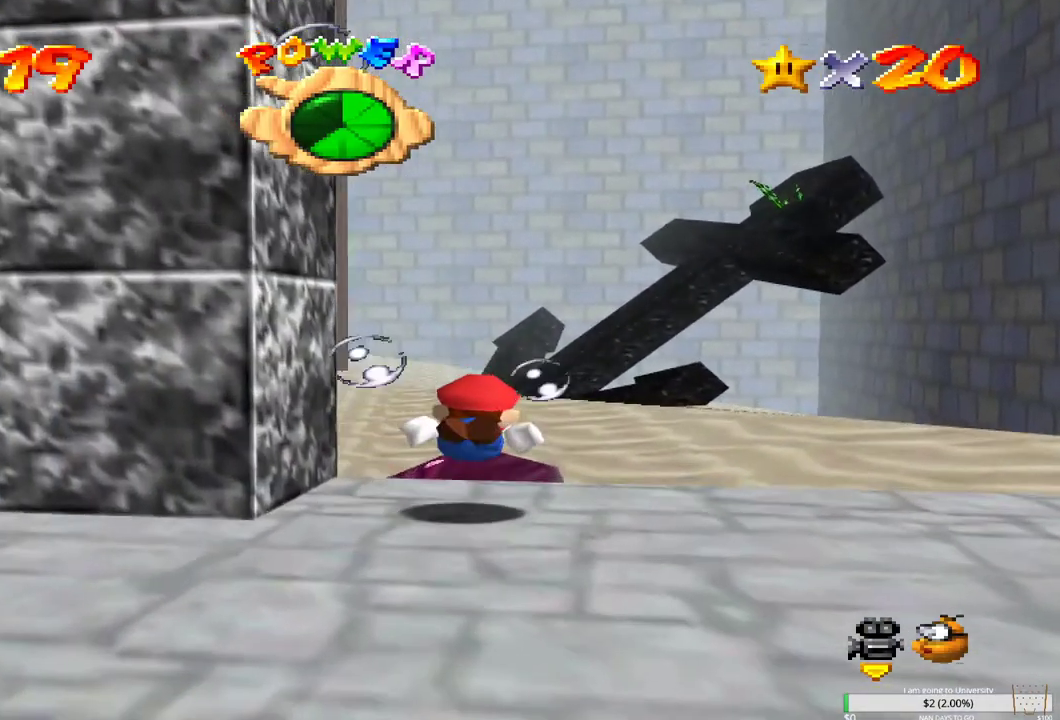
{"buttons": ["B"], "left_stick": "right", "right_stick": "center", "events": [[33, "B", "down"], [117, "B", "up"], [217, "B", "down"], [333, "B", "up"], [417, "B", "down"]]}
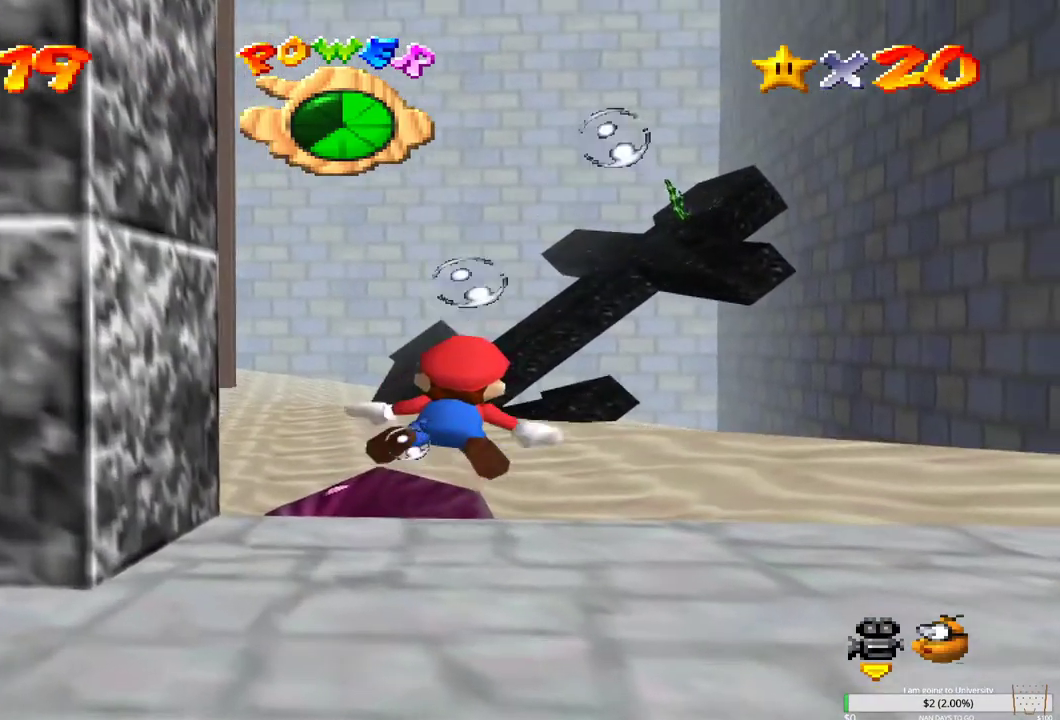
{"buttons": [], "left_stick": "up-left", "right_stick": "center", "events": [[50, "B", "up"], [67, "left_stick", "up-right"], [133, "B", "down"], [267, "B", "up"], [317, "left_stick", "up"], [333, "B", "down"], [450, "B", "up"], [467, "left_stick", "up-left"]]}
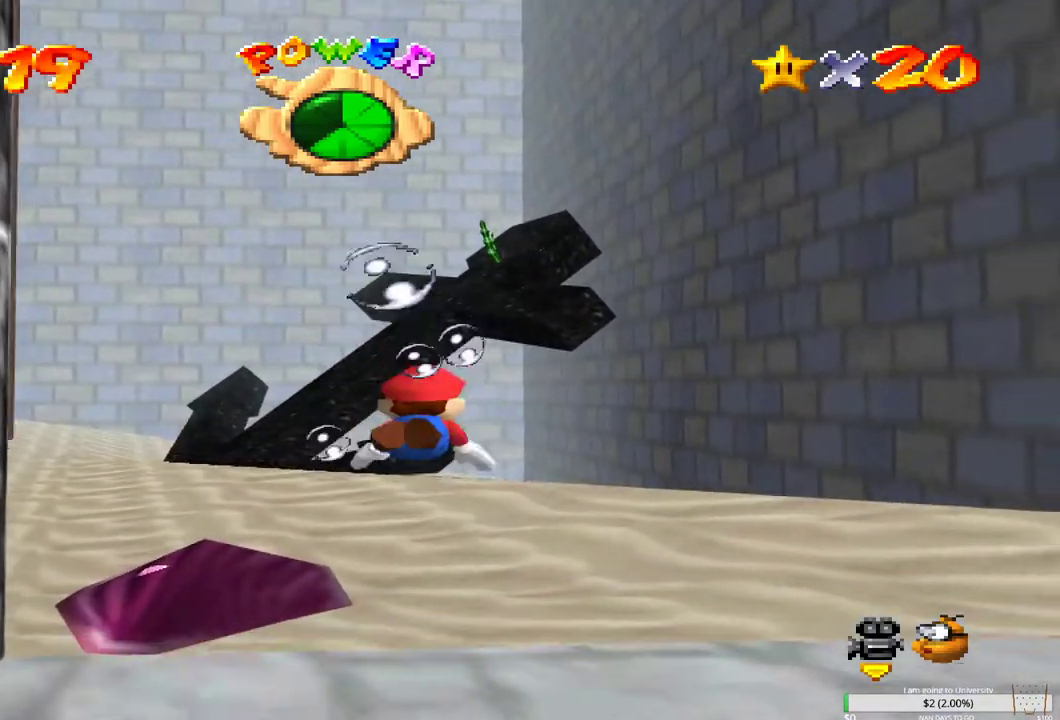
{"buttons": ["B"], "left_stick": "down", "right_stick": "center", "events": [[33, "B", "down"], [133, "left_stick", "center"], [150, "B", "up"], [250, "B", "down"], [367, "B", "up"], [450, "B", "down"], [450, "left_stick", "down"]]}
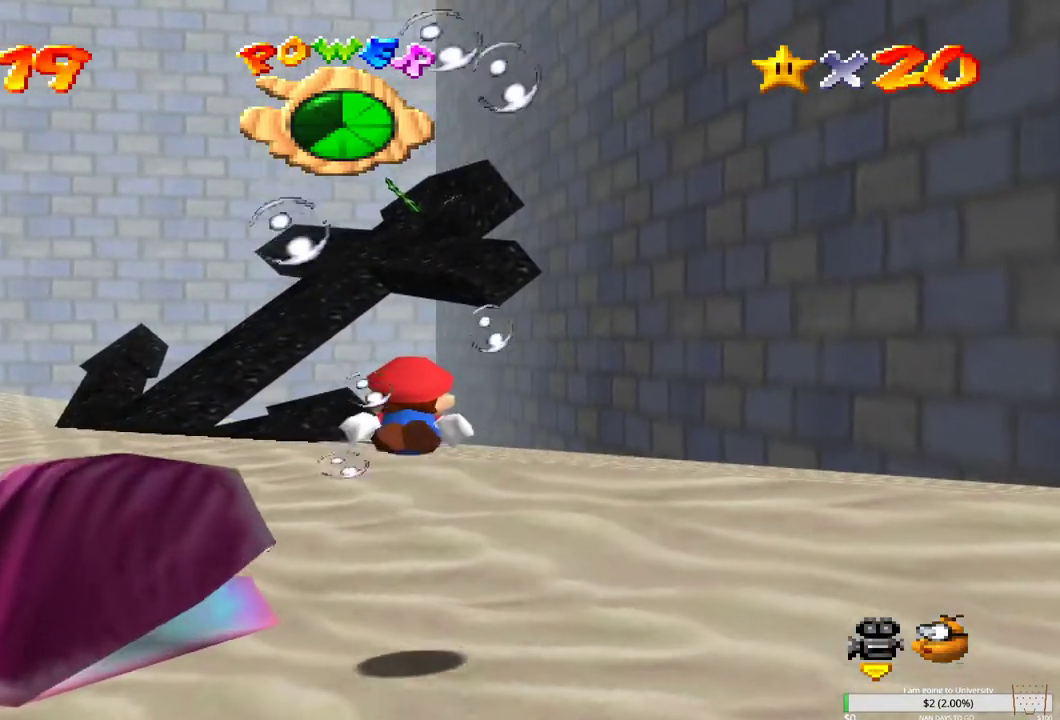
{"buttons": ["B"], "left_stick": "up", "right_stick": "center", "events": [[83, "B", "up"], [117, "left_stick", "center"], [167, "B", "down"], [300, "B", "up"], [383, "B", "down"], [433, "left_stick", "up"]]}
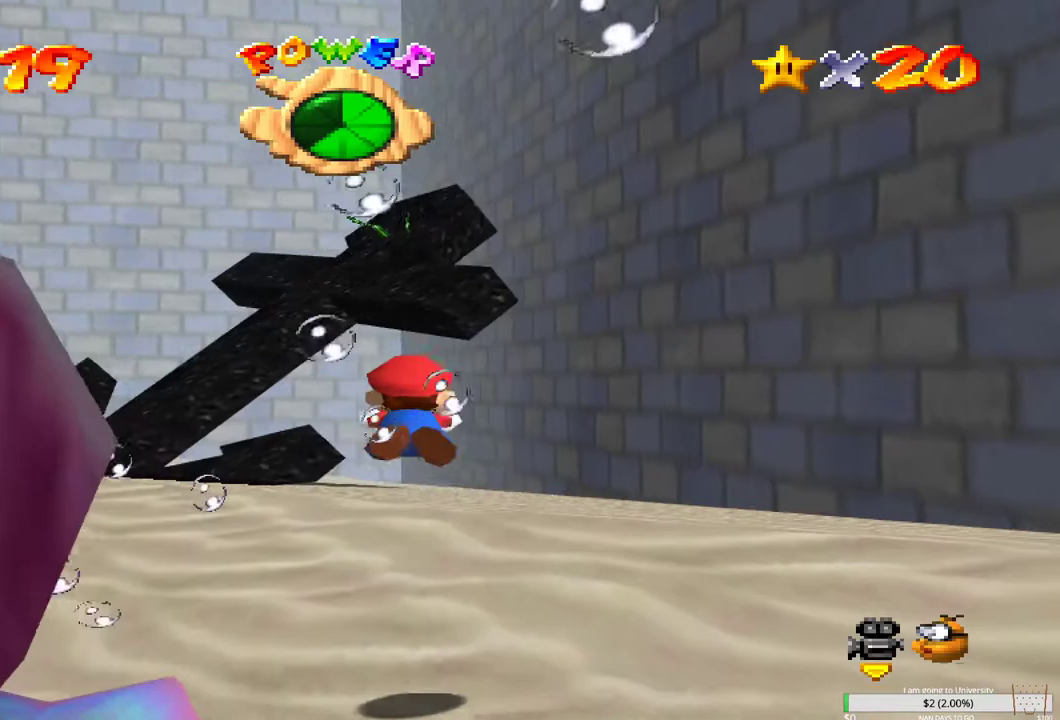
{"buttons": ["B"], "left_stick": "center", "right_stick": "center", "events": [[17, "B", "up"], [117, "B", "down"], [217, "B", "up"], [233, "left_stick", "center"], [300, "B", "down"], [417, "B", "up"], [500, "B", "down"]]}
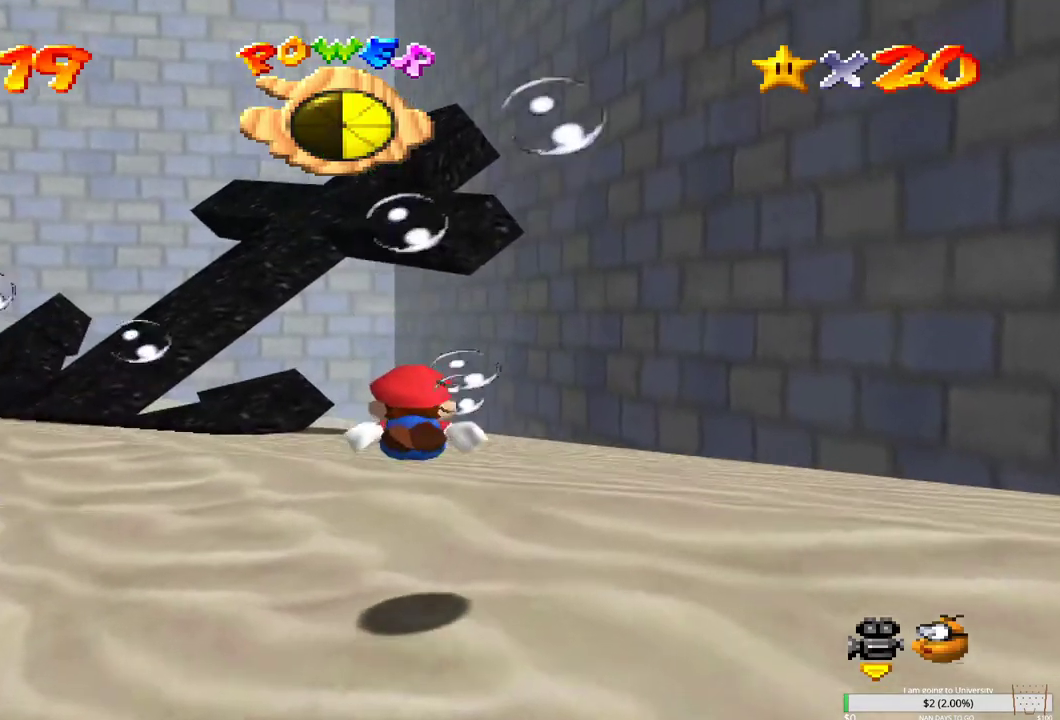
{"buttons": [], "left_stick": "center", "right_stick": "center", "events": [[100, "B", "up"], [167, "B", "down"], [283, "B", "up"], [350, "B", "down"], [467, "B", "up"]]}
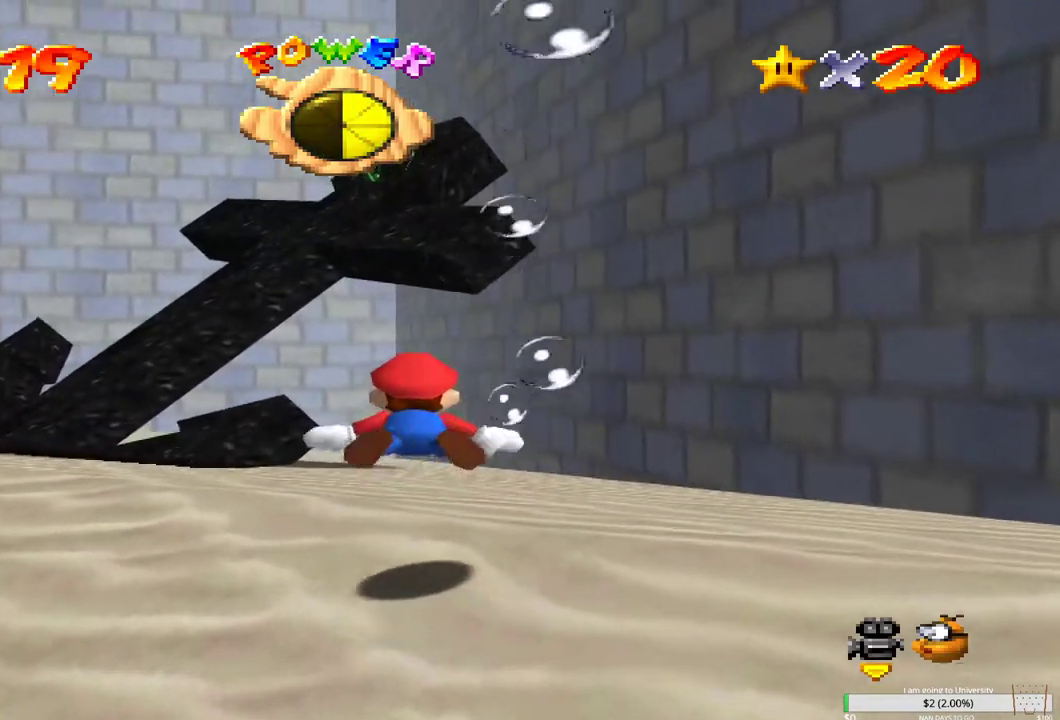
{"buttons": ["B"], "left_stick": "down-left", "right_stick": "center", "events": [[33, "left_stick", "up-left"], [50, "B", "down"], [100, "left_stick", "down-left"], [117, "B", "up"], [233, "B", "down"], [333, "B", "up"], [417, "B", "down"]]}
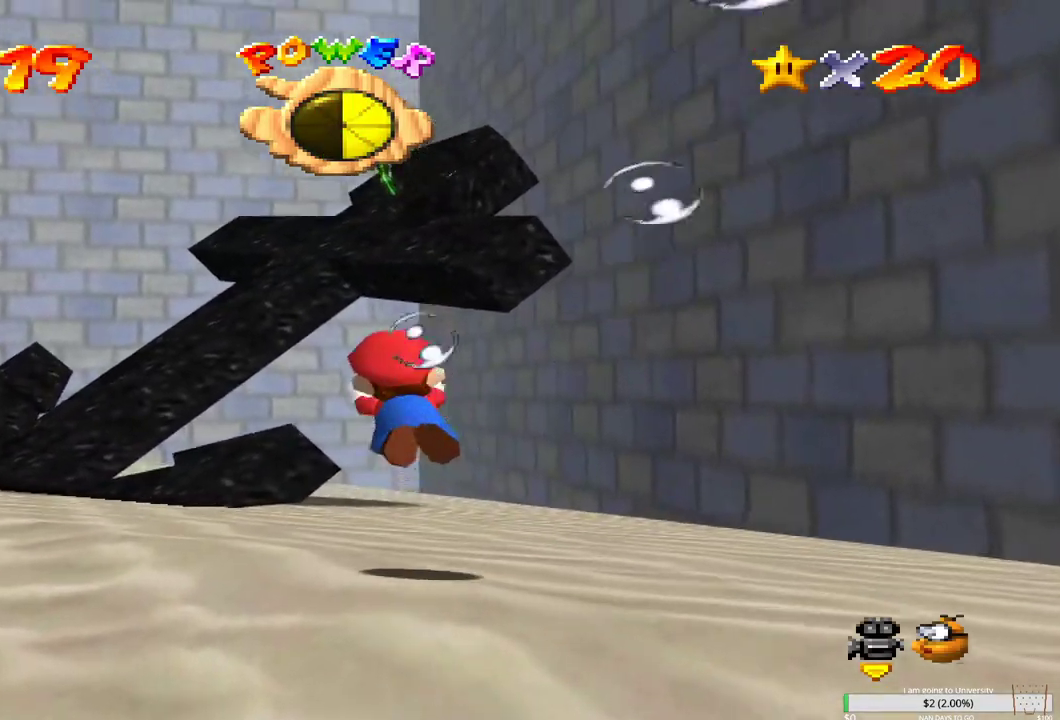
{"buttons": [], "left_stick": "down", "right_stick": "center", "events": [[33, "B", "up"], [133, "B", "down"], [250, "B", "up"], [333, "B", "down"], [450, "B", "up"], [467, "left_stick", "down"]]}
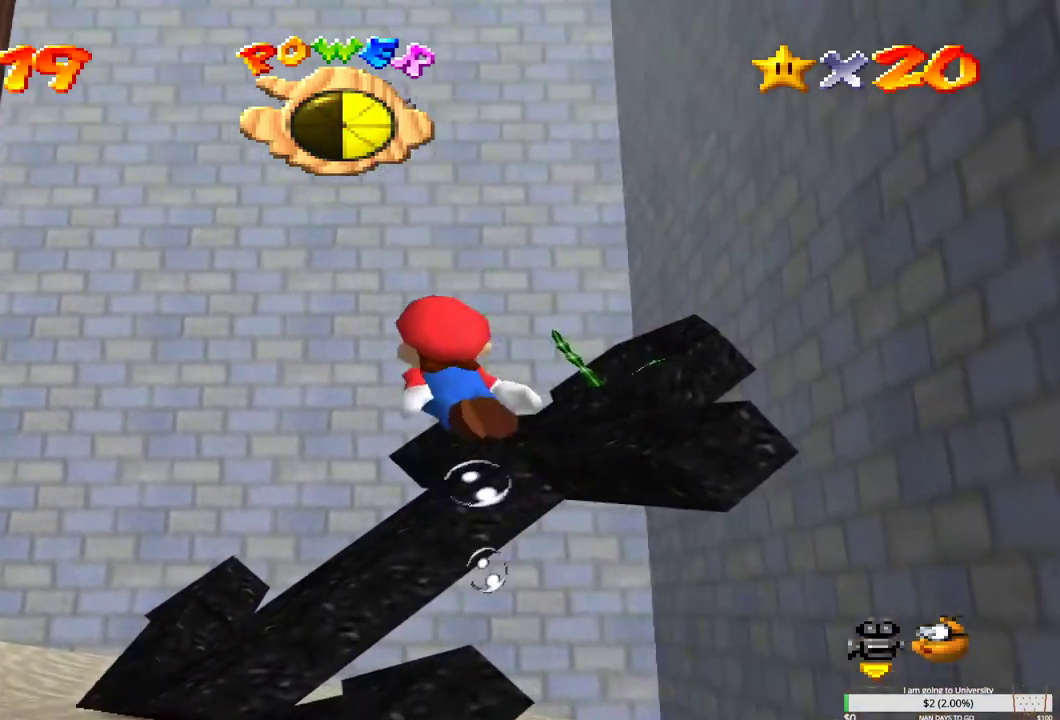
{"buttons": ["B"], "left_stick": "center", "right_stick": "center", "events": [[17, "left_stick", "down-right"], [50, "B", "down"], [167, "B", "up"], [250, "B", "down"], [300, "left_stick", "center"], [383, "B", "up"], [467, "B", "down"]]}
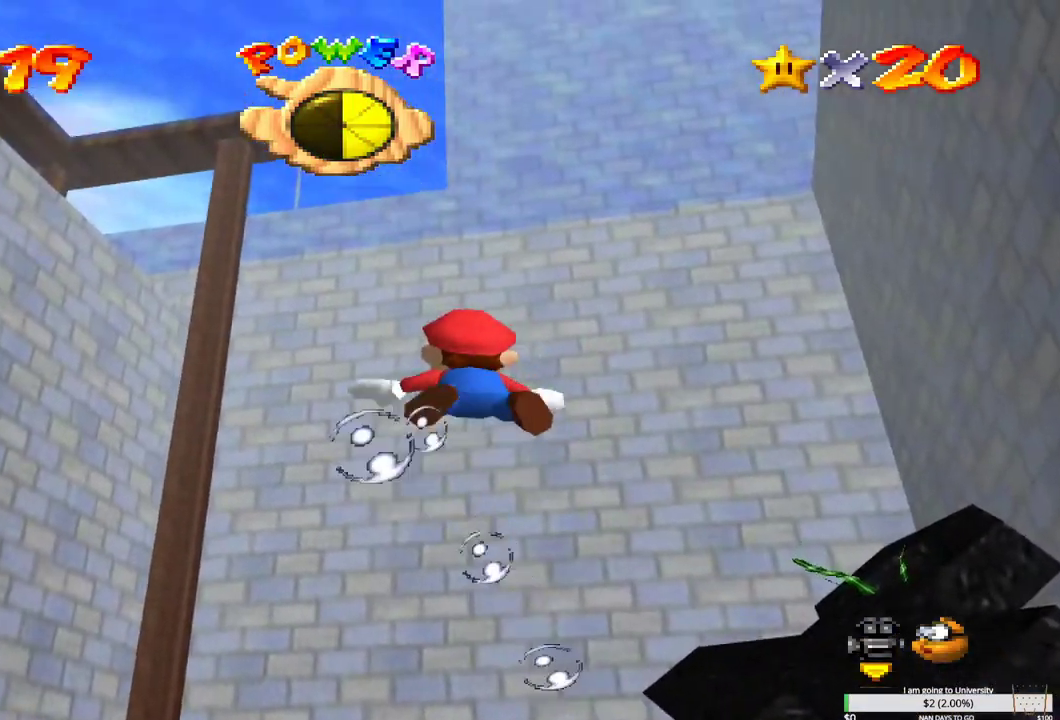
{"buttons": [], "left_stick": "down-right", "right_stick": "center", "events": [[100, "B", "up"], [100, "left_stick", "down-right"], [200, "B", "down"], [300, "B", "up"], [400, "B", "down"], [500, "B", "up"]]}
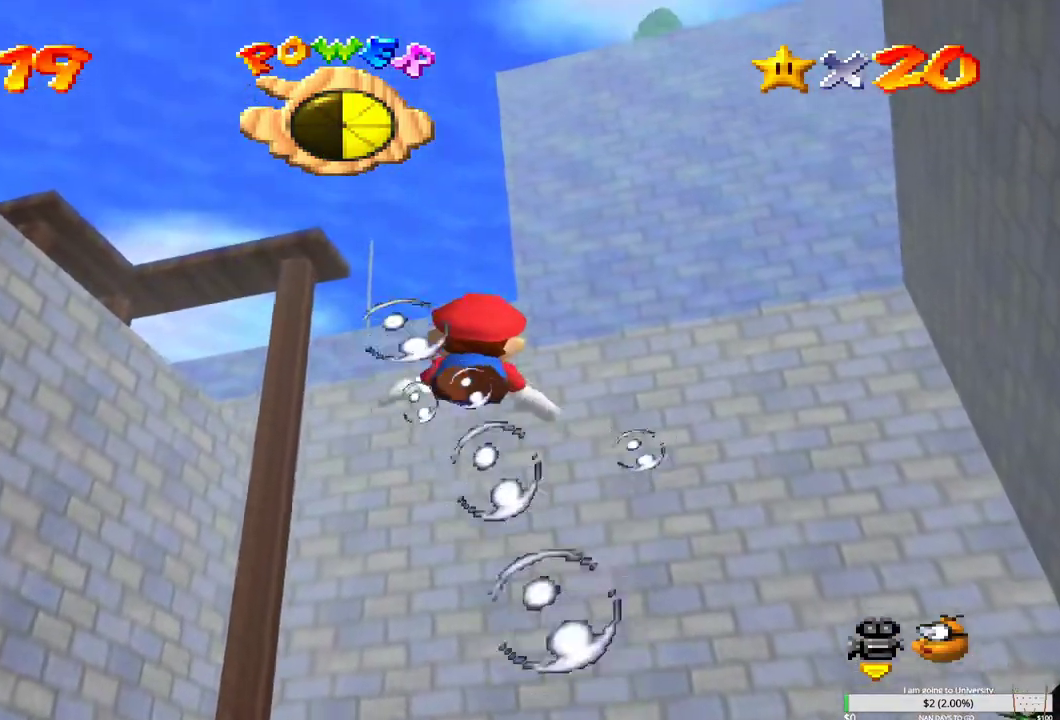
{"buttons": ["B"], "left_stick": "down", "right_stick": "center", "events": [[17, "left_stick", "center"], [67, "B", "down"], [100, "left_stick", "down"], [200, "B", "up"], [300, "B", "down"], [417, "B", "up"], [500, "B", "down"]]}
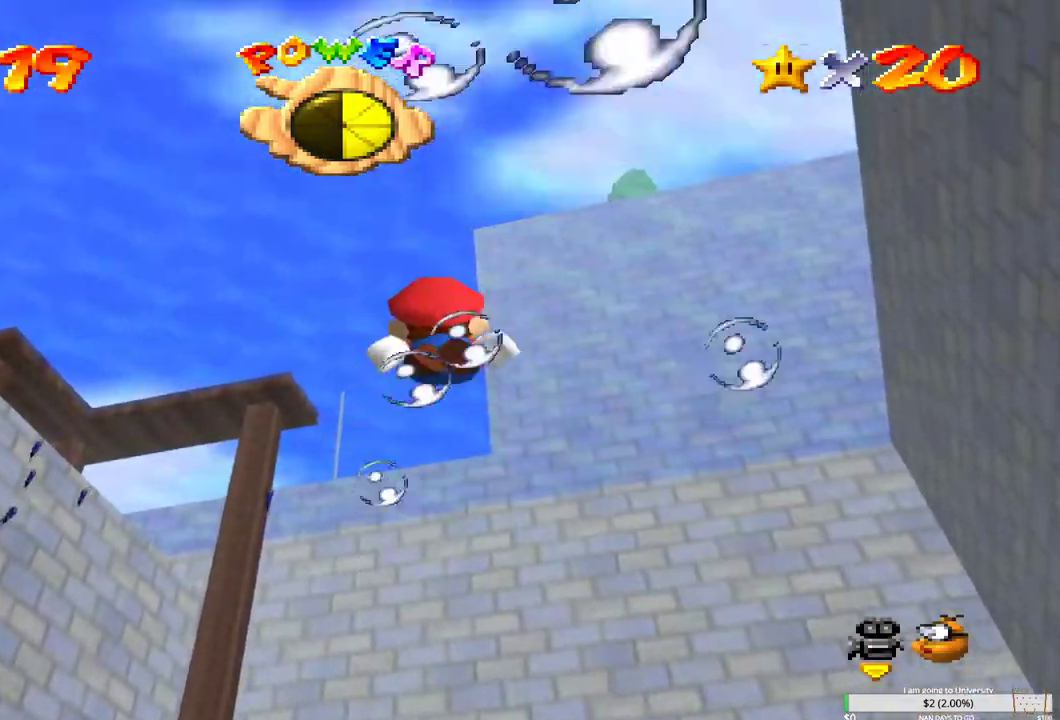
{"buttons": ["B"], "left_stick": "down", "right_stick": "center", "events": [[117, "B", "up"], [200, "B", "down"], [317, "B", "up"], [417, "B", "down"]]}
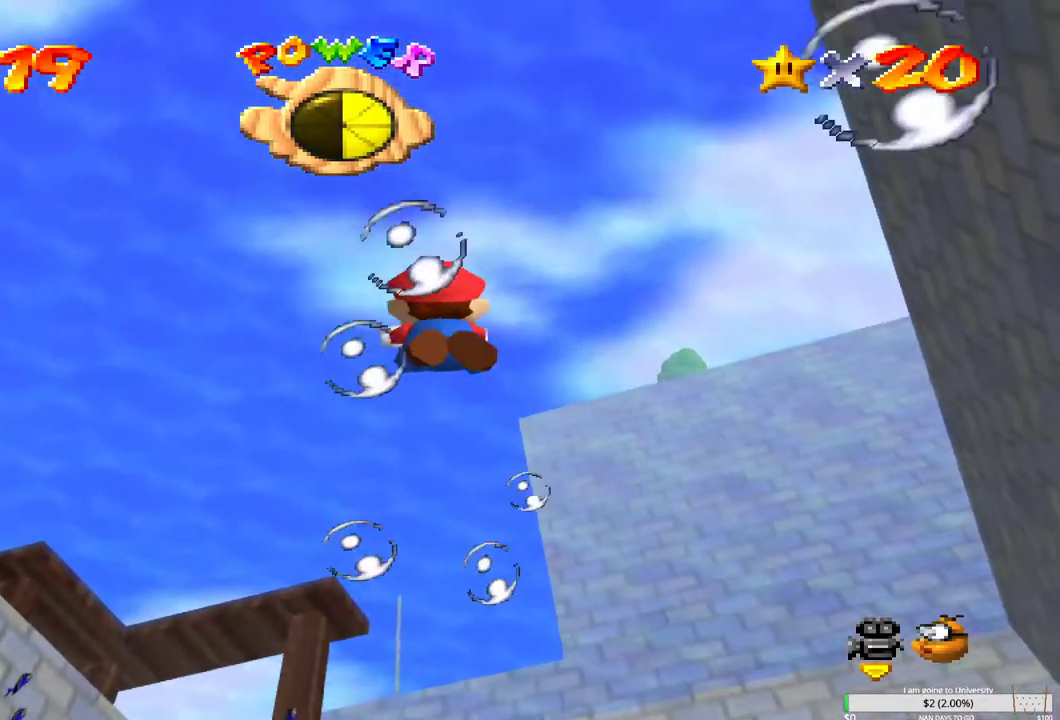
{"buttons": ["B"], "left_stick": "down", "right_stick": "center", "events": [[17, "B", "up"], [133, "B", "down"], [217, "B", "up"], [317, "B", "down"], [433, "B", "up"], [500, "B", "down"]]}
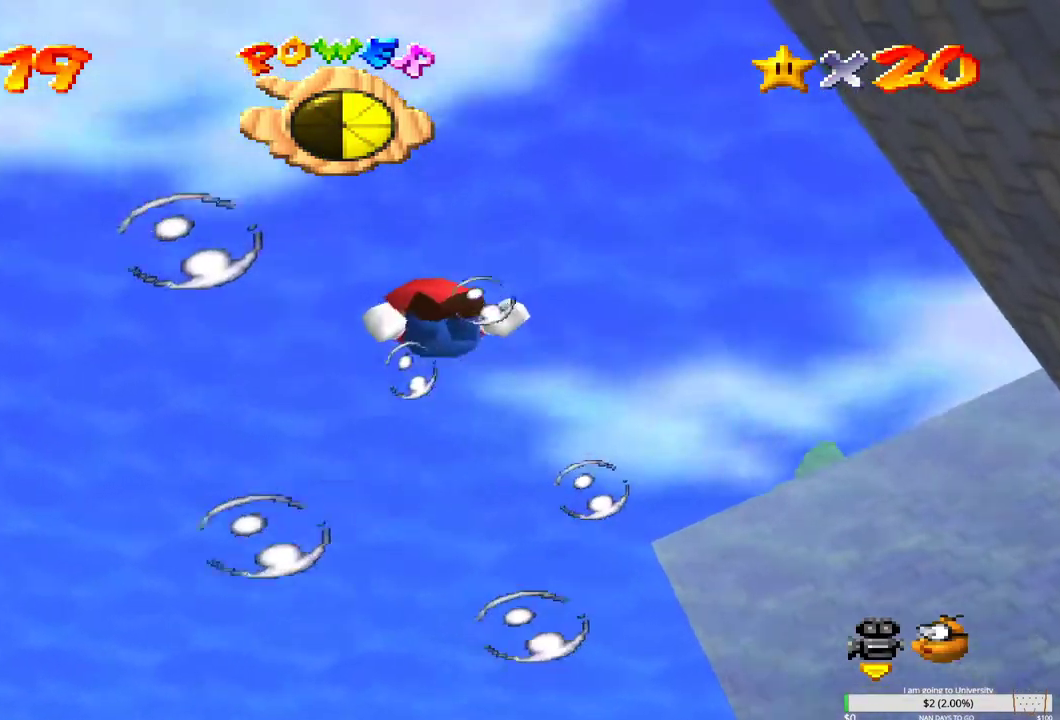
{"buttons": [], "left_stick": "down", "right_stick": "center", "events": [[100, "B", "up"], [183, "B", "down"], [300, "B", "up"], [367, "B", "down"], [450, "B", "up"]]}
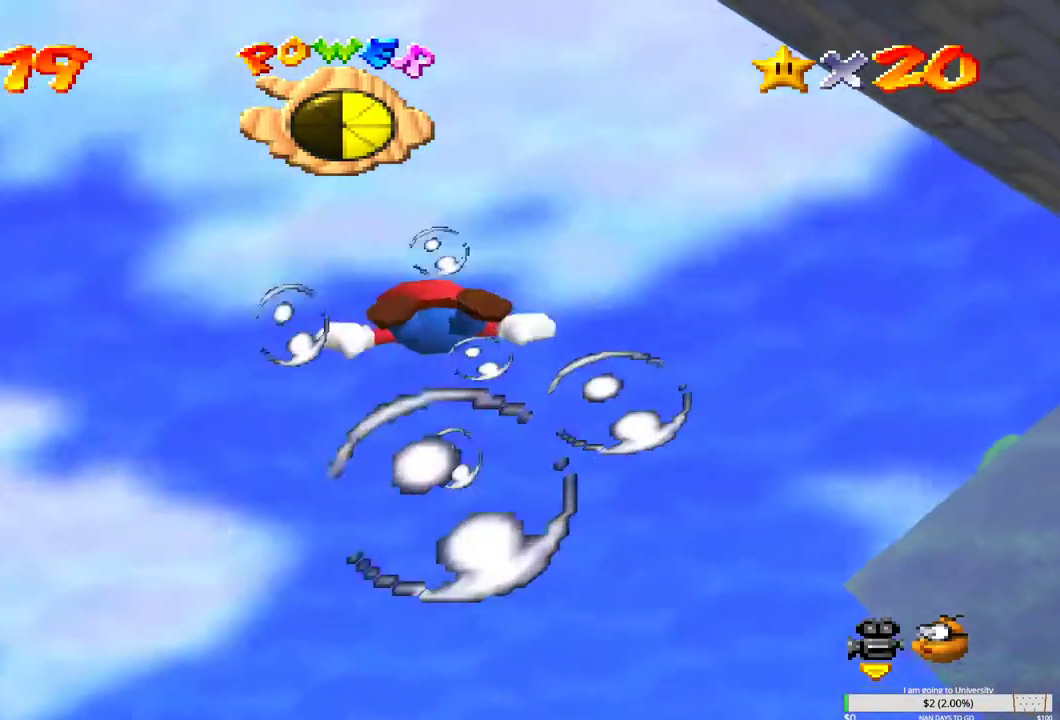
{"buttons": [], "left_stick": "down", "right_stick": "center", "events": [[33, "B", "down"], [133, "B", "up"], [200, "B", "down"], [283, "B", "up"], [367, "B", "down"], [450, "B", "up"]]}
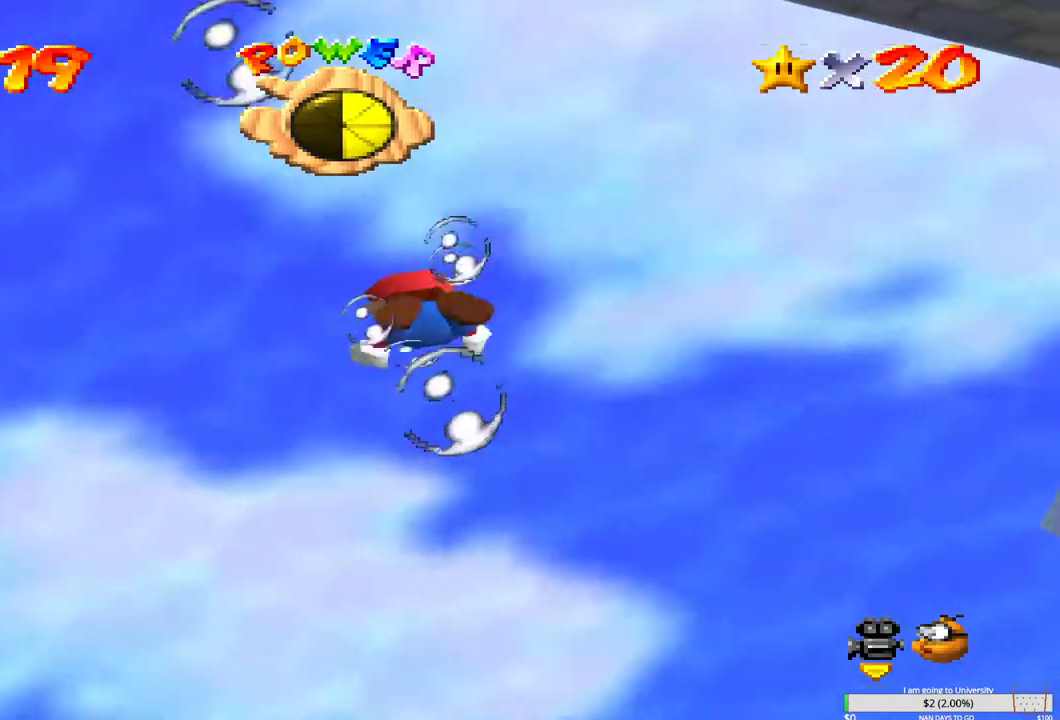
{"buttons": [], "left_stick": "down", "right_stick": "center", "events": [[33, "B", "down"], [117, "B", "up"], [183, "B", "down"], [283, "B", "up"], [350, "B", "down"], [433, "B", "up"]]}
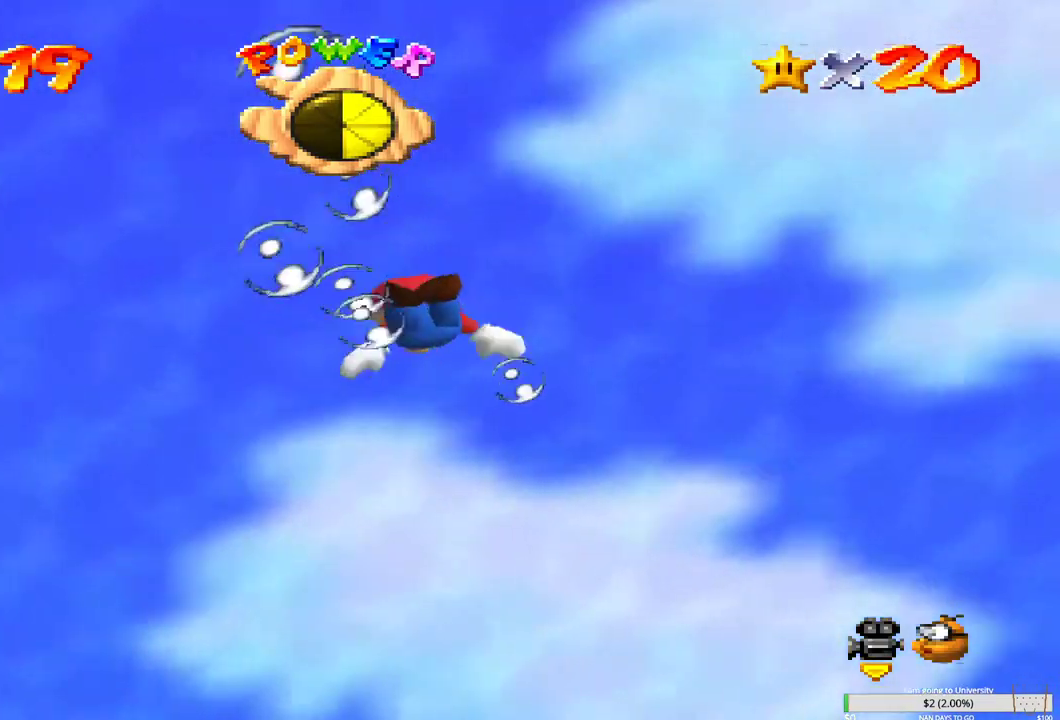
{"buttons": [], "left_stick": "down", "right_stick": "center", "events": [[17, "B", "down"], [100, "B", "up"], [183, "B", "down"], [267, "B", "up"], [350, "B", "down"], [433, "B", "up"]]}
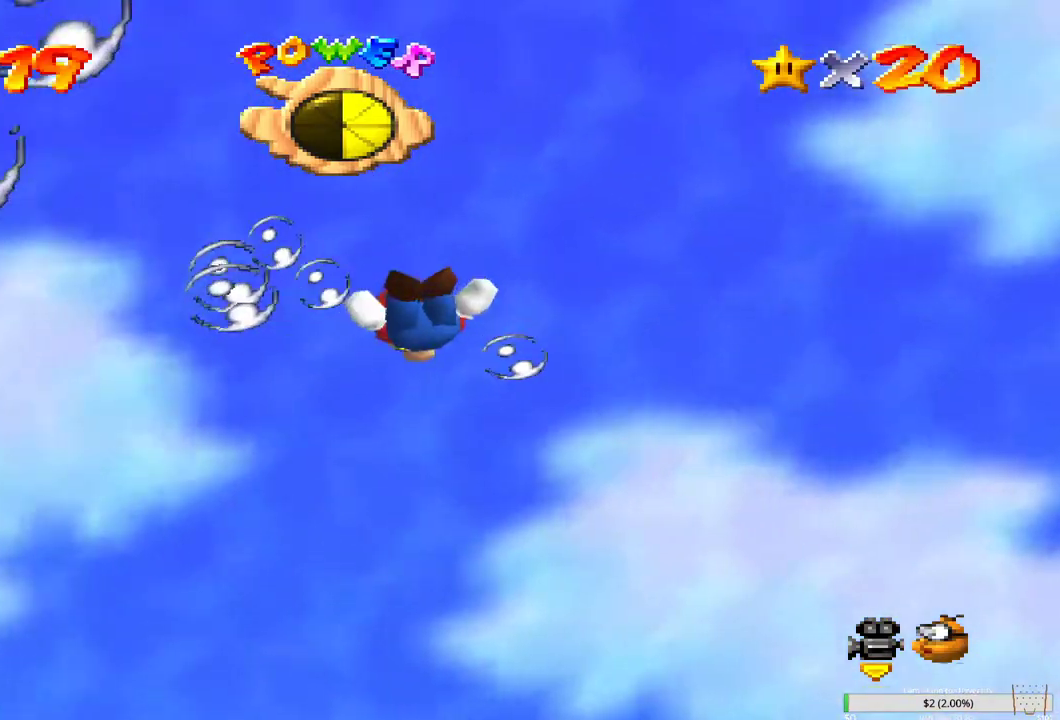
{"buttons": [], "left_stick": "down", "right_stick": "center", "events": [[17, "B", "down"], [117, "B", "up"], [183, "B", "down"], [283, "B", "up"], [350, "B", "down"], [433, "B", "up"]]}
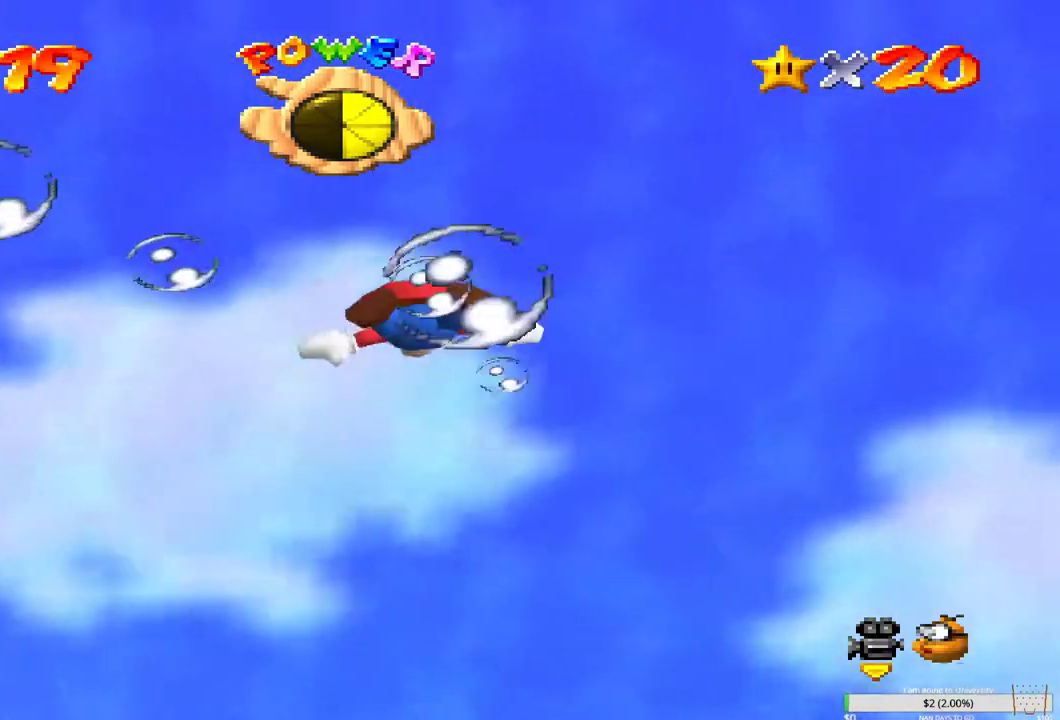
{"buttons": [], "left_stick": "down", "right_stick": "center", "events": [[17, "B", "down"], [100, "B", "up"], [183, "B", "down"], [250, "B", "up"], [350, "B", "down"], [433, "B", "up"]]}